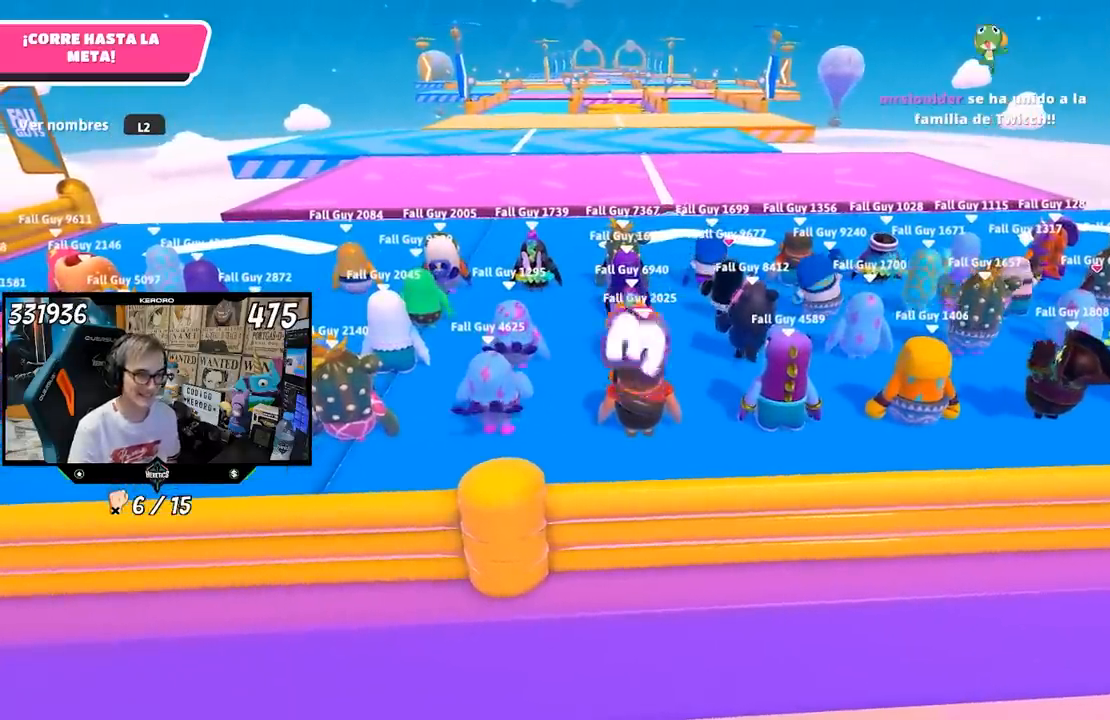
Gameplay with a controller (PlayStation layout); each line is a JSON object with the inputs held at the frame after it. "events" lists button and stick changes between this image and that frame as [ms after this image, input, new state], when the widget could be followed in between. Not read: L1.
{"buttons": [], "left_stick": "up", "right_stick": "center", "events": []}
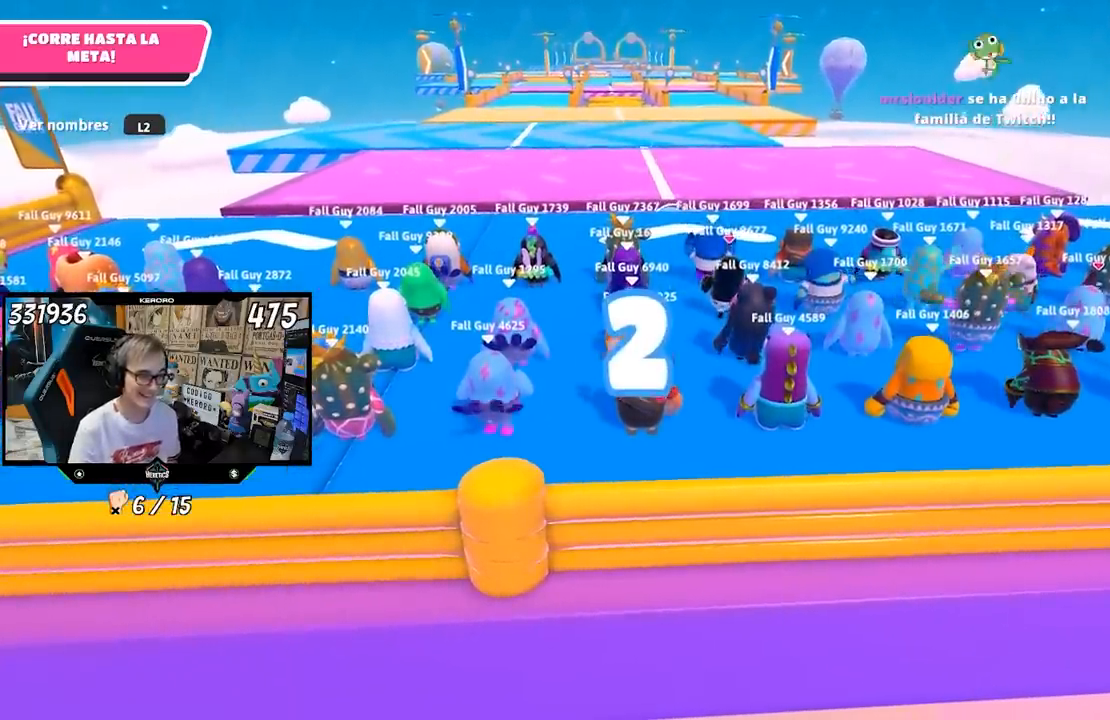
{"buttons": [], "left_stick": "up", "right_stick": "center", "events": []}
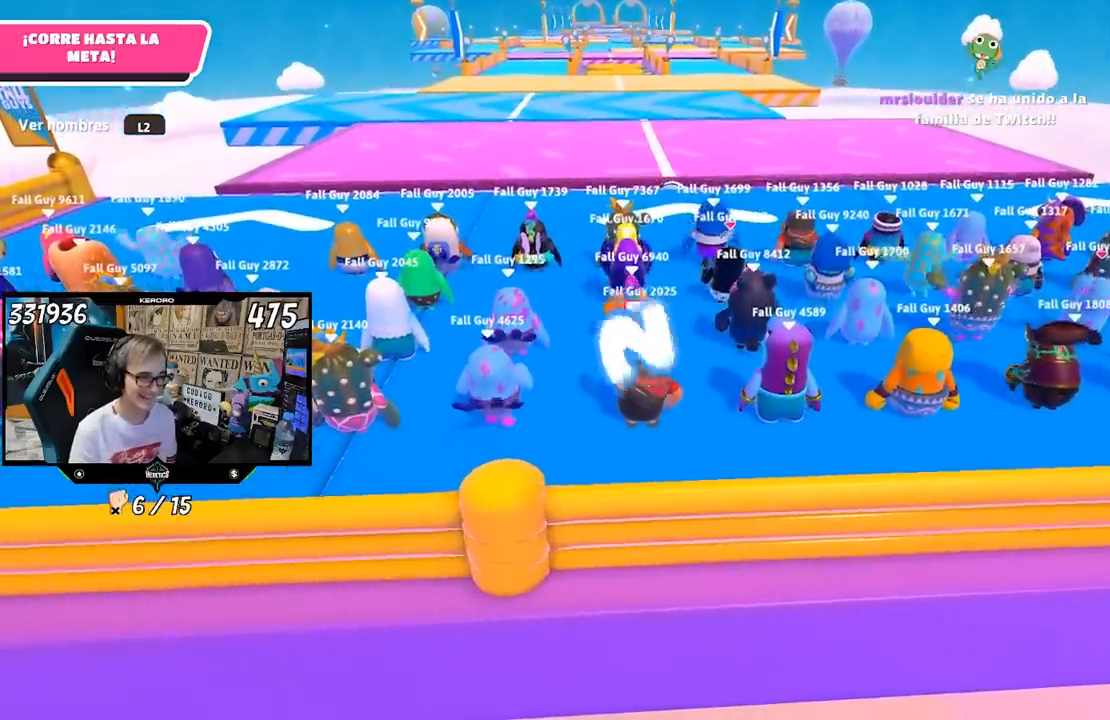
{"buttons": [], "left_stick": "up", "right_stick": "center", "events": [[150, "right_stick", "up-left"], [250, "right_stick", "center"]]}
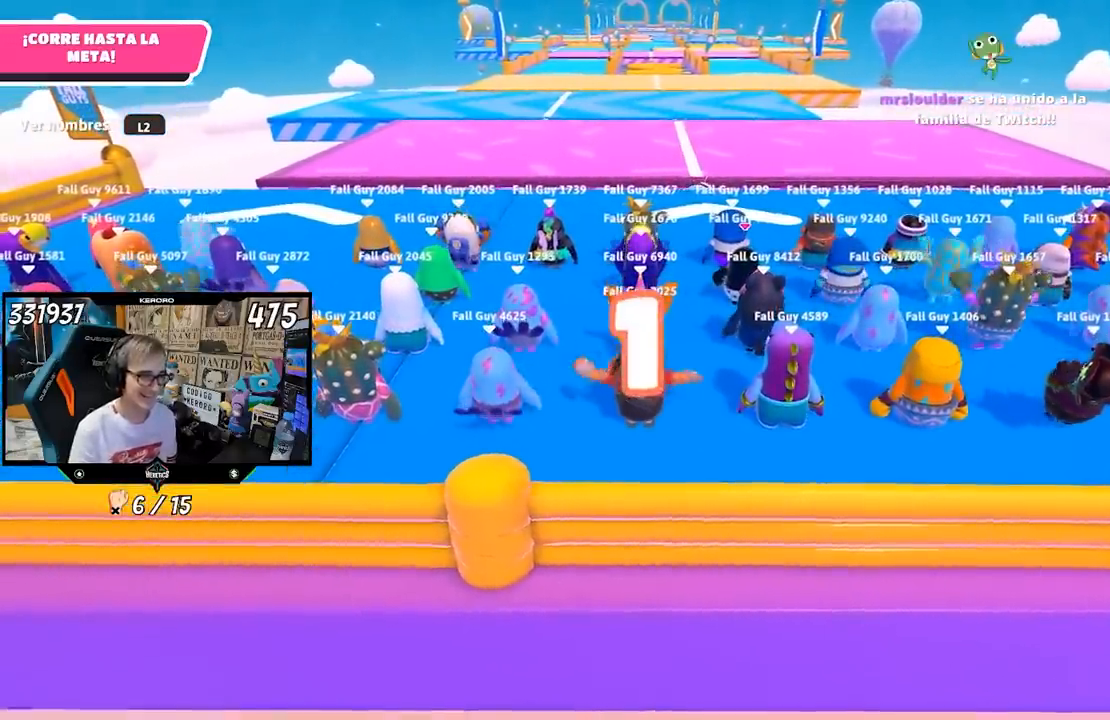
{"buttons": [], "left_stick": "up", "right_stick": "center", "events": []}
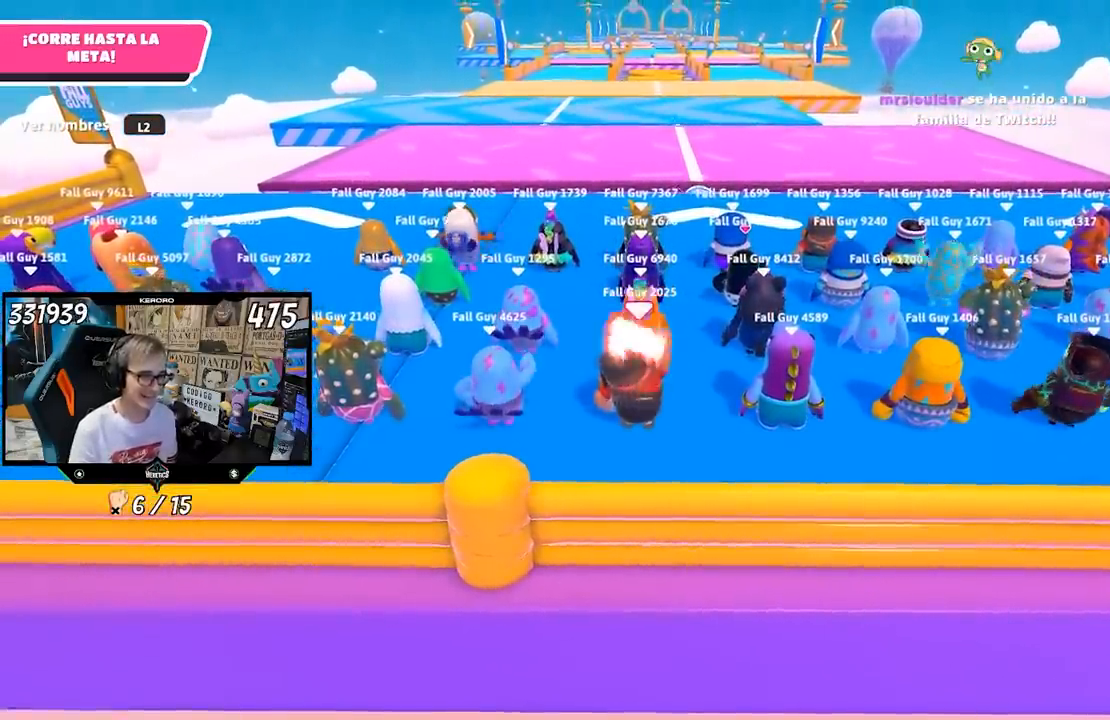
{"buttons": [], "left_stick": "up", "right_stick": "center", "events": []}
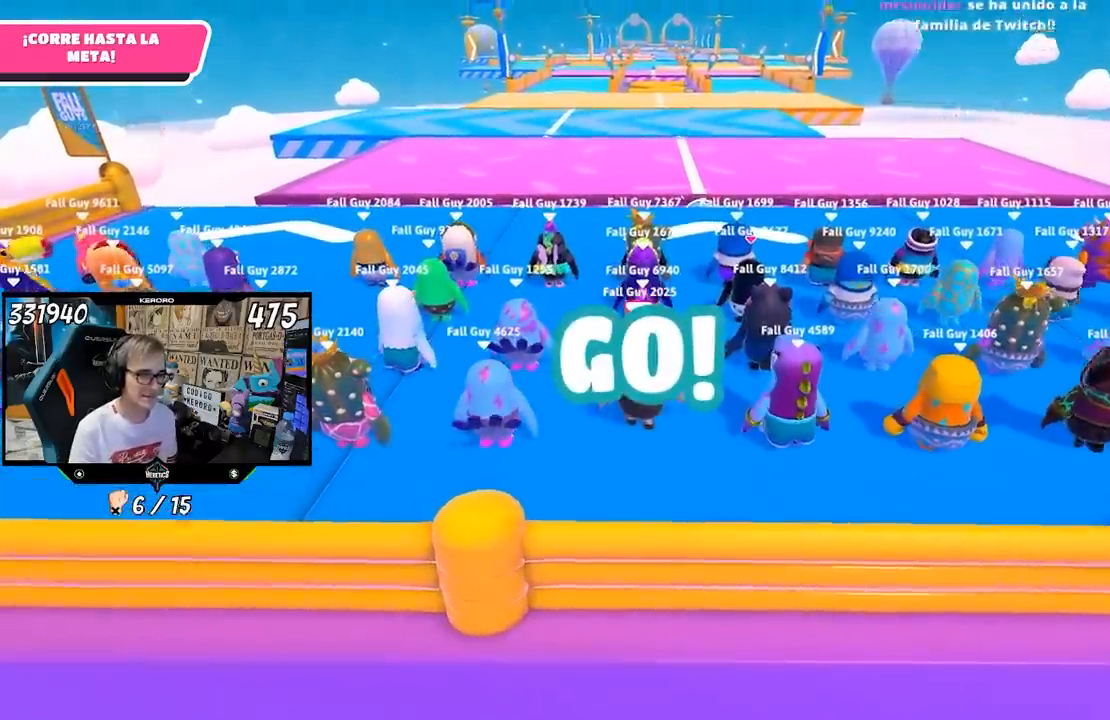
{"buttons": [], "left_stick": "up", "right_stick": "center", "events": []}
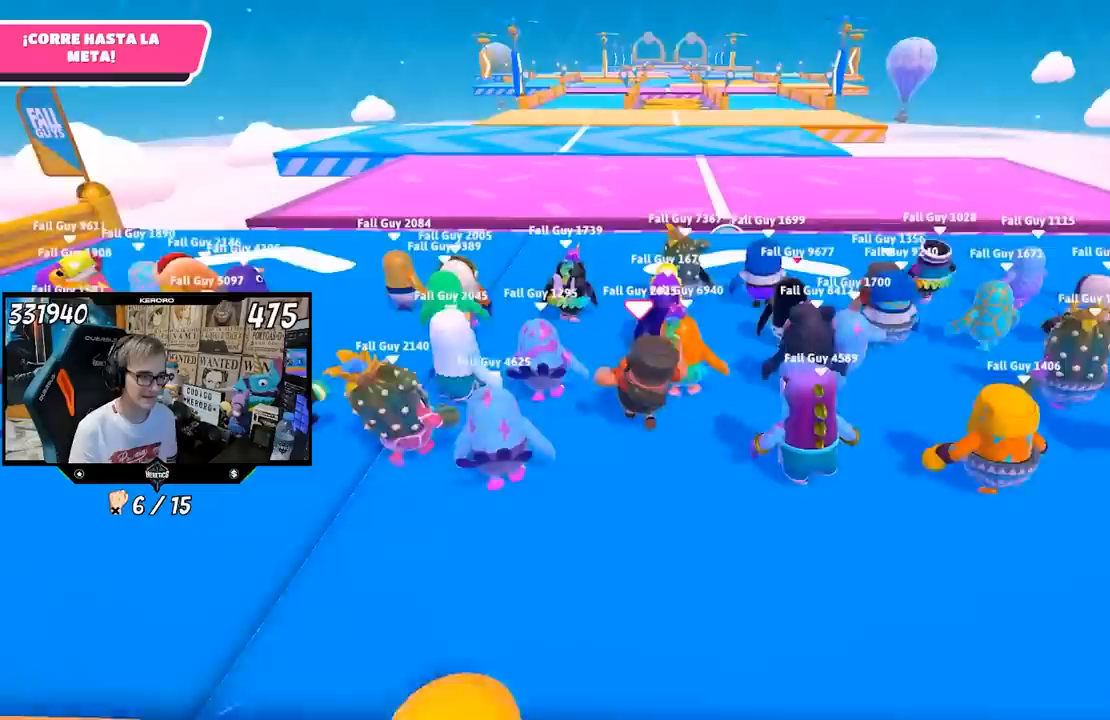
{"buttons": [], "left_stick": "up", "right_stick": "down", "events": [[150, "right_stick", "down"]]}
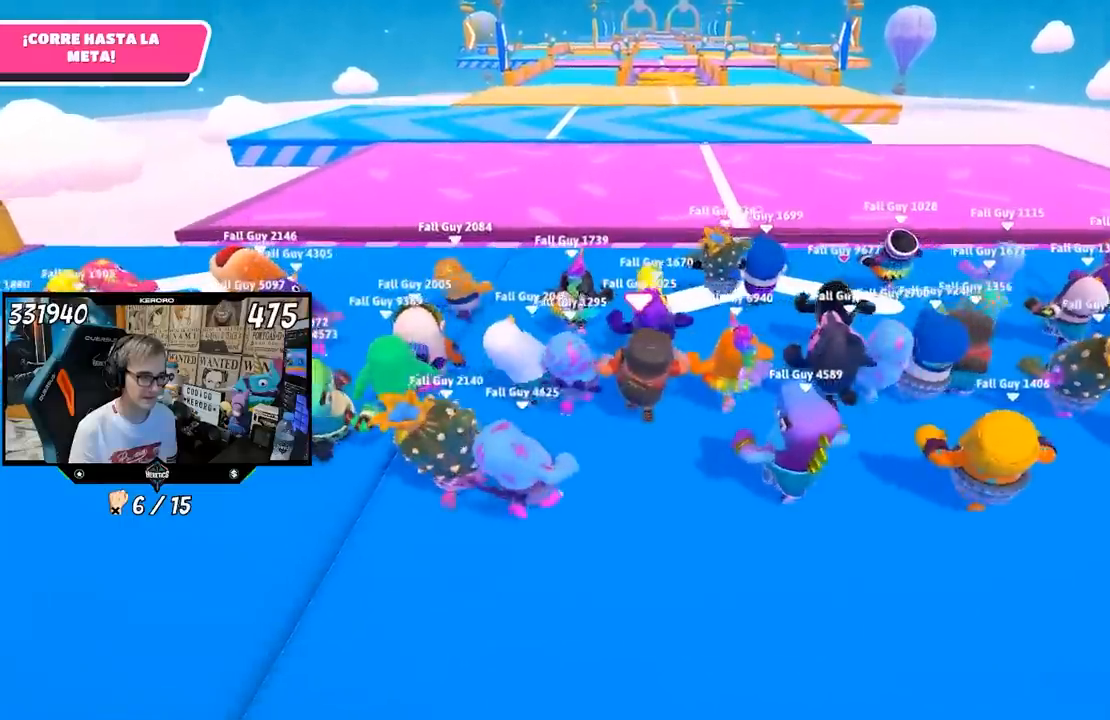
{"buttons": [], "left_stick": "up", "right_stick": "down", "events": []}
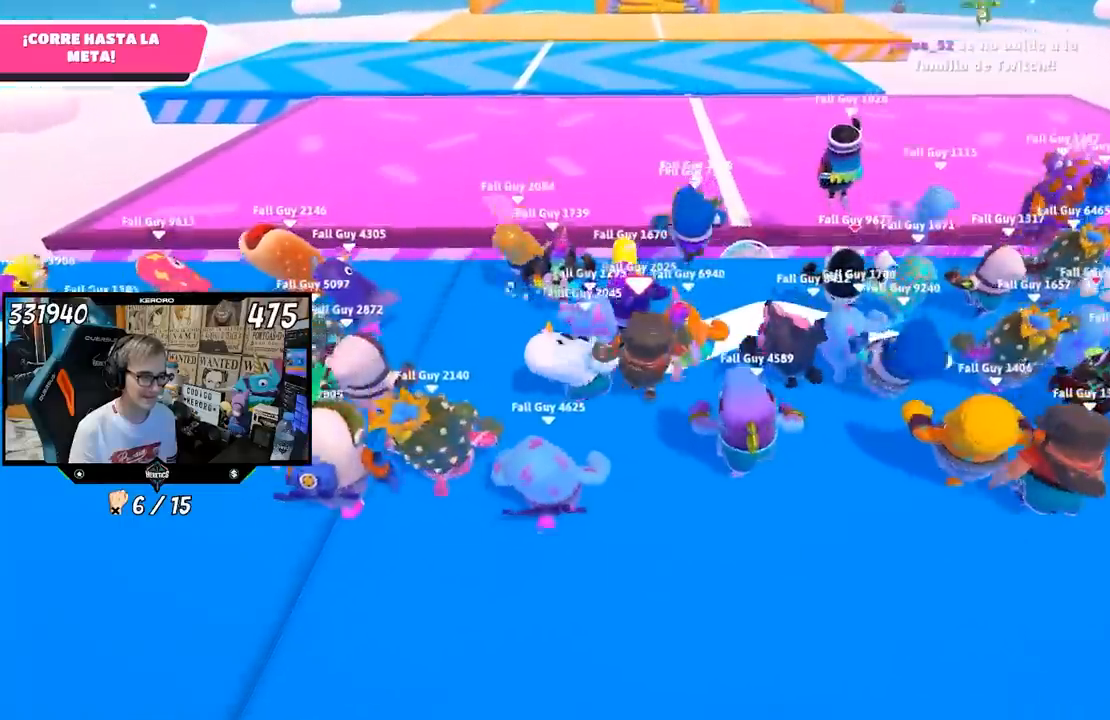
{"buttons": ["CROSS"], "left_stick": "up", "right_stick": "center", "events": [[17, "right_stick", "center"], [383, "CROSS", "down"]]}
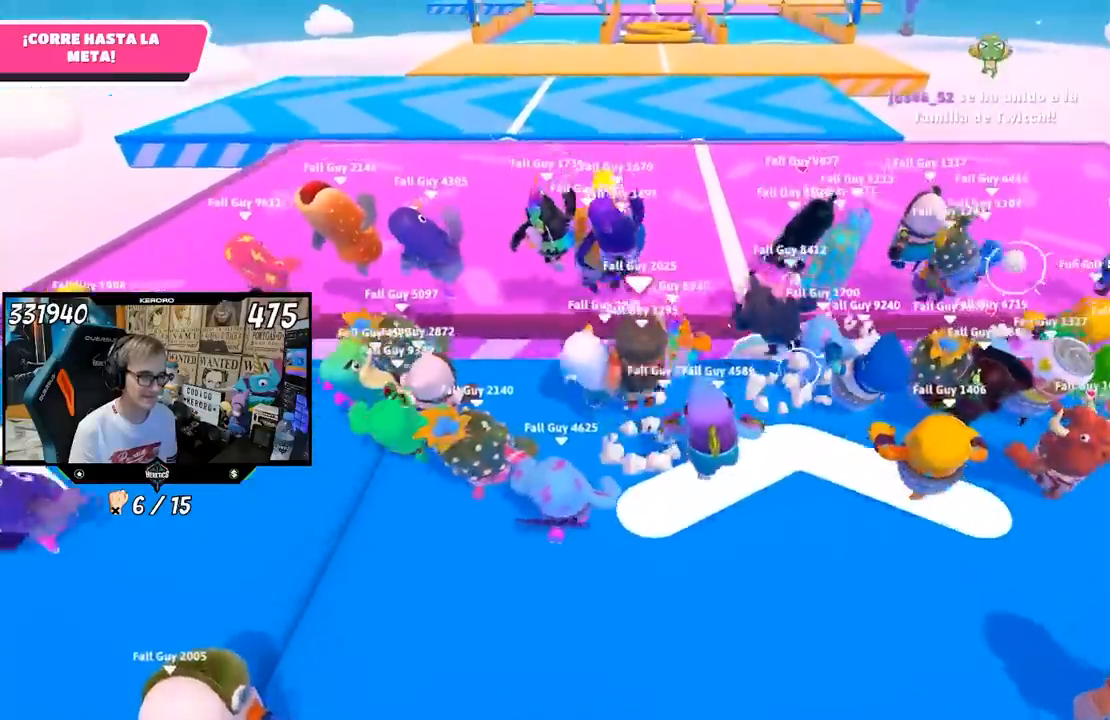
{"buttons": [], "left_stick": "up", "right_stick": "up"}
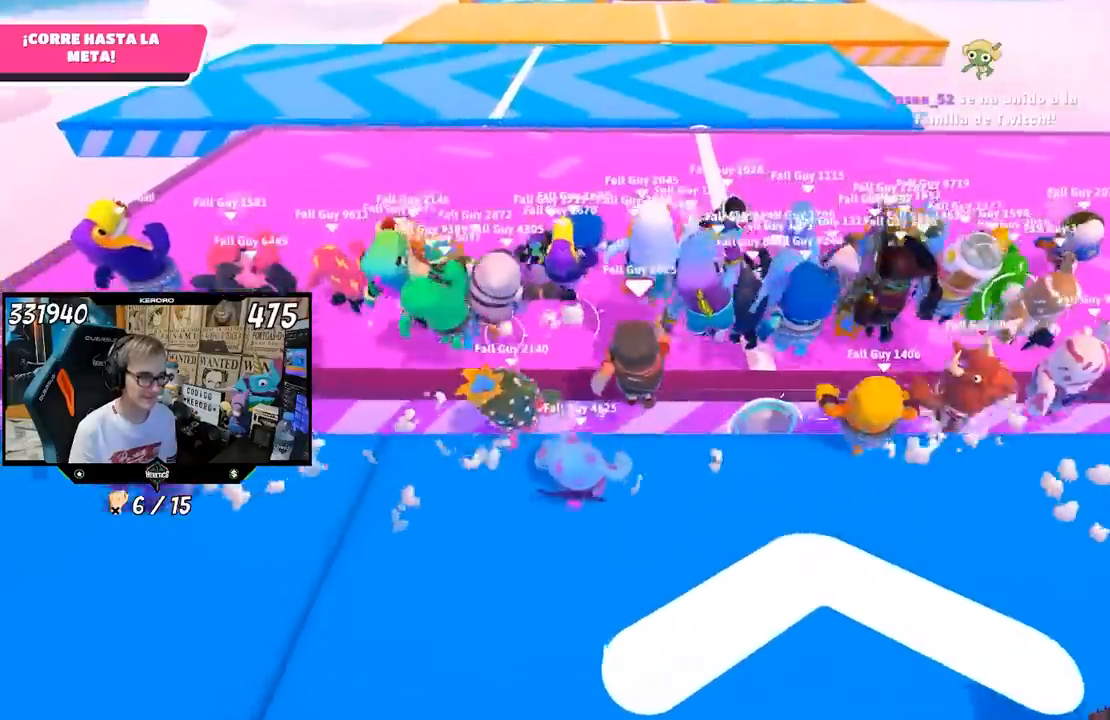
{"buttons": [], "left_stick": "up", "right_stick": "center", "events": [[267, "right_stick", "center"]]}
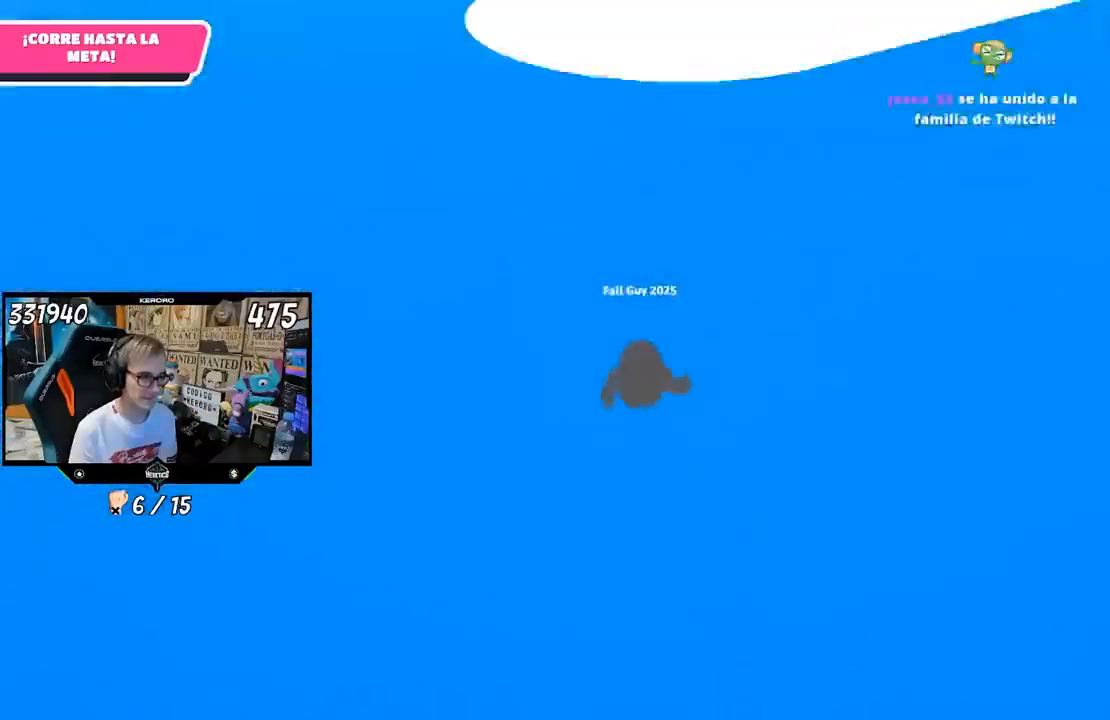
{"buttons": [], "left_stick": "up", "right_stick": "center", "events": []}
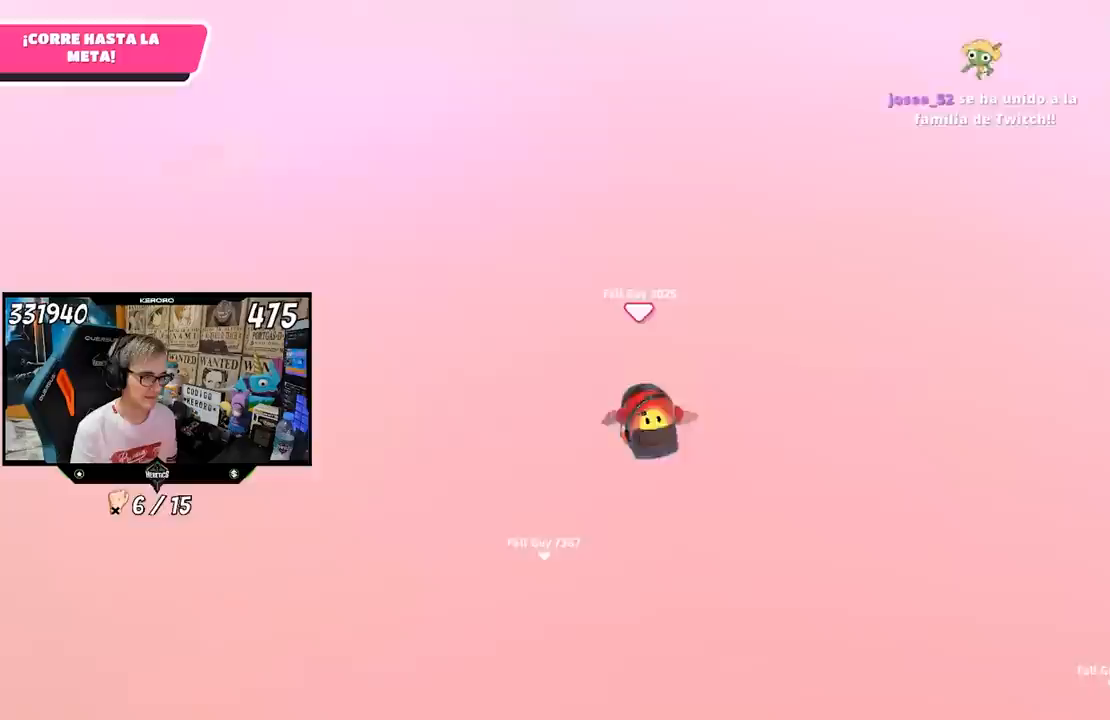
{"buttons": [], "left_stick": "up", "right_stick": "up", "events": [[150, "right_stick", "up"], [283, "right_stick", "center"], [450, "right_stick", "up"]]}
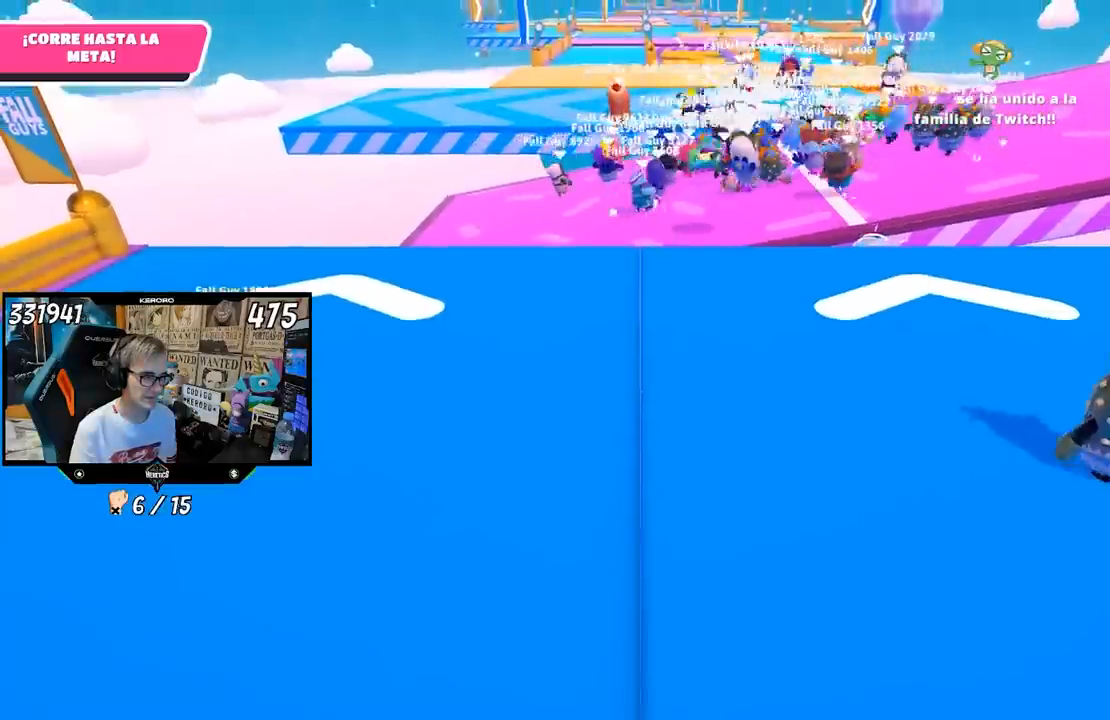
{"buttons": [], "left_stick": "up", "right_stick": "center", "events": [[100, "right_stick", "center"]]}
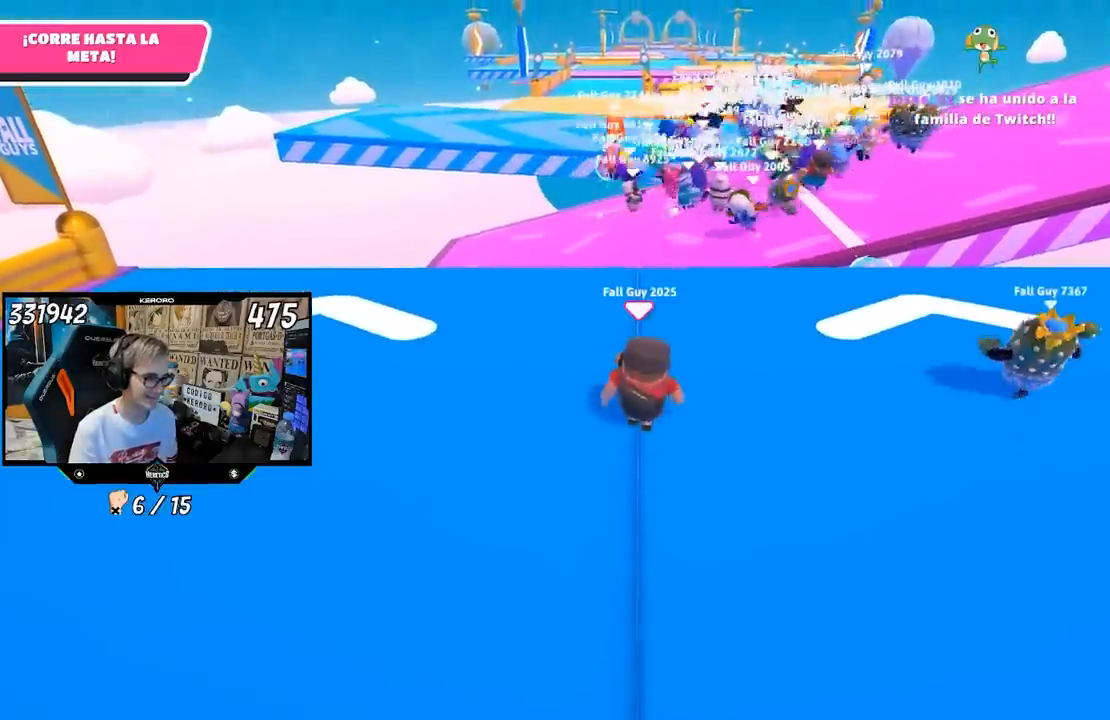
{"buttons": [], "left_stick": "up", "right_stick": "center", "events": []}
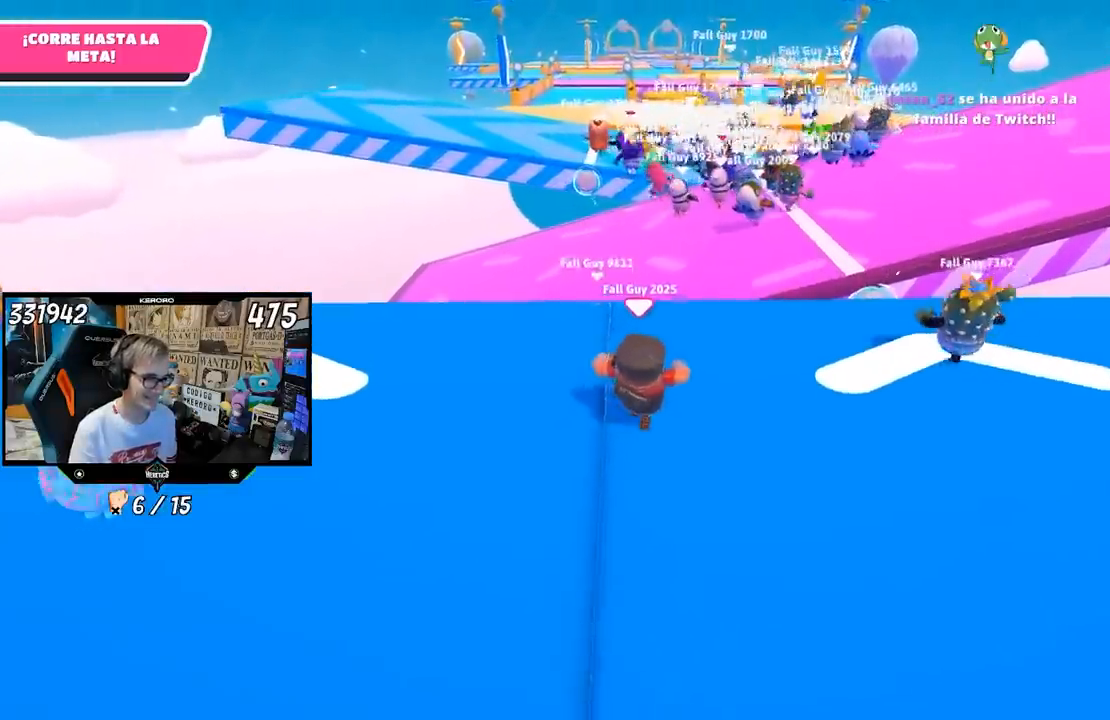
{"buttons": [], "left_stick": "up", "right_stick": "center", "events": []}
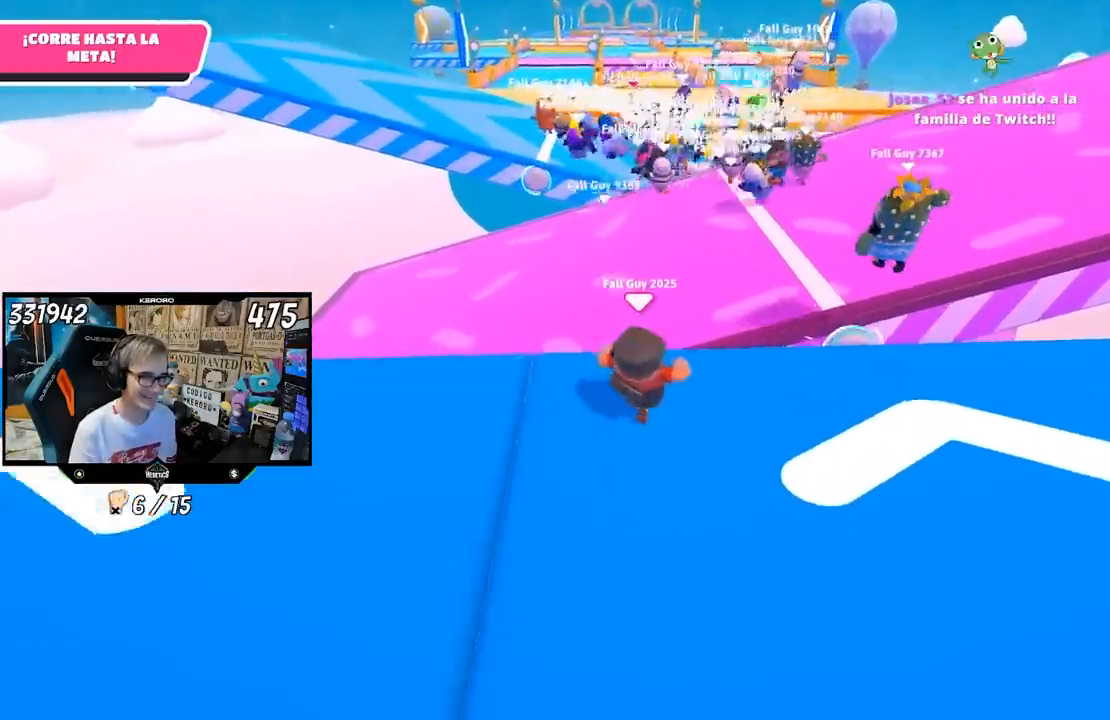
{"buttons": [], "left_stick": "up", "right_stick": "center", "events": [[300, "CROSS", "down"], [450, "CROSS", "up"]]}
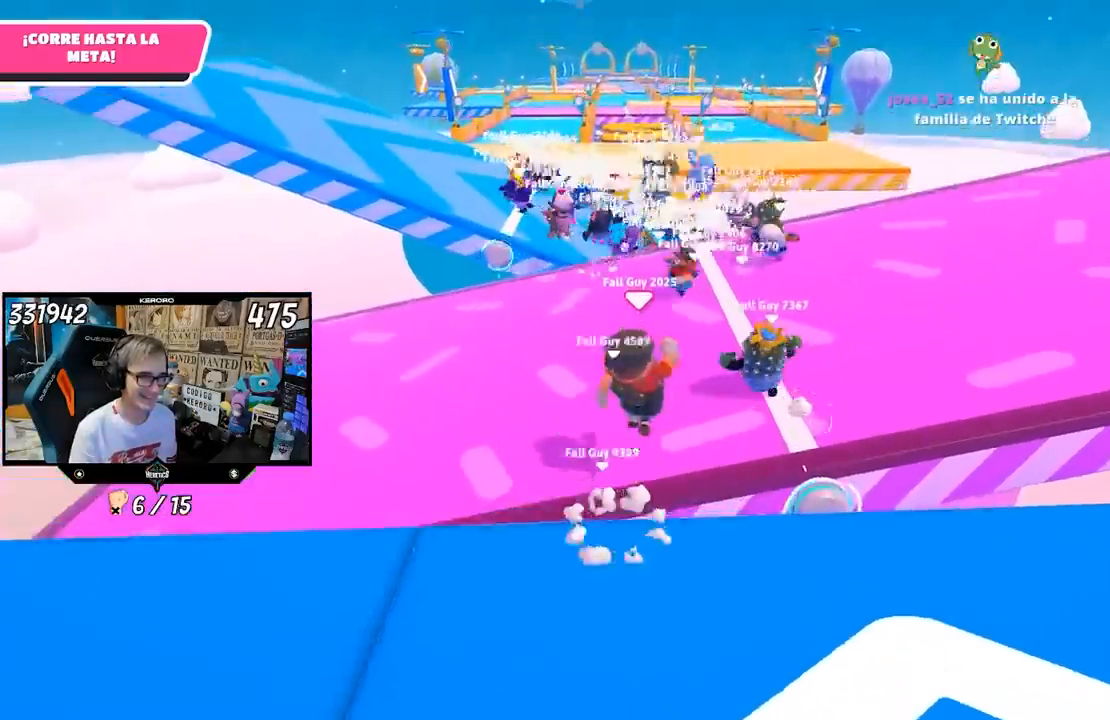
{"buttons": ["R1"], "left_stick": "up", "right_stick": "center"}
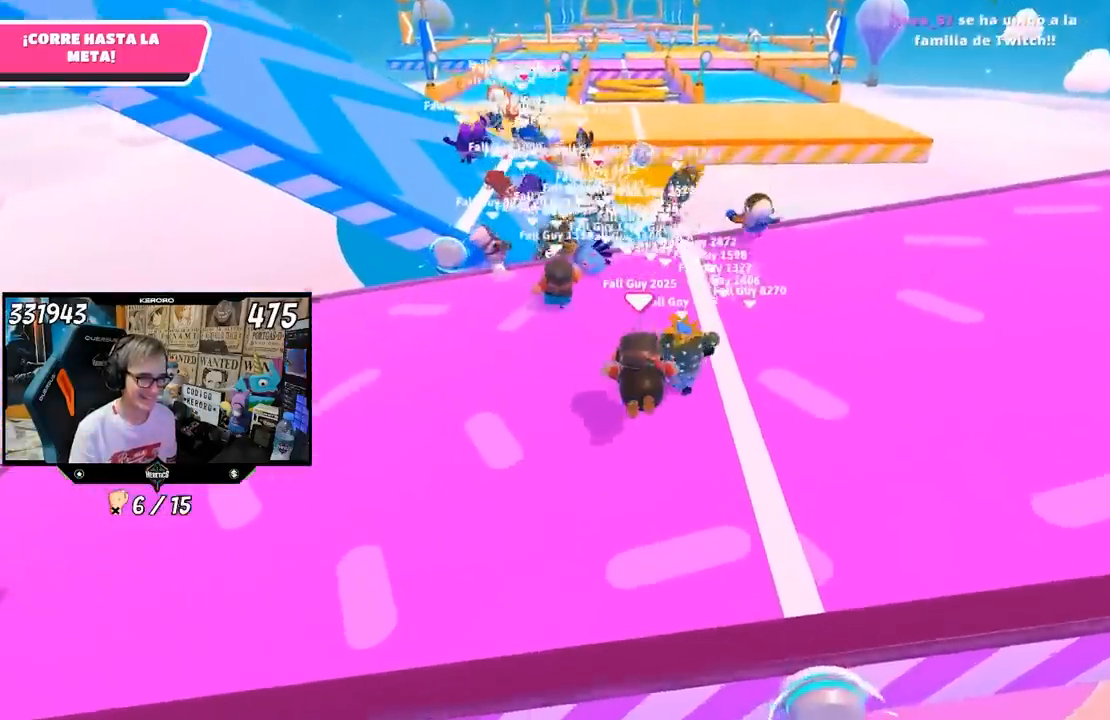
{"buttons": [], "left_stick": "up", "right_stick": "center", "events": [[217, "right_stick", "up-left"], [250, "R1", "up"], [350, "right_stick", "center"]]}
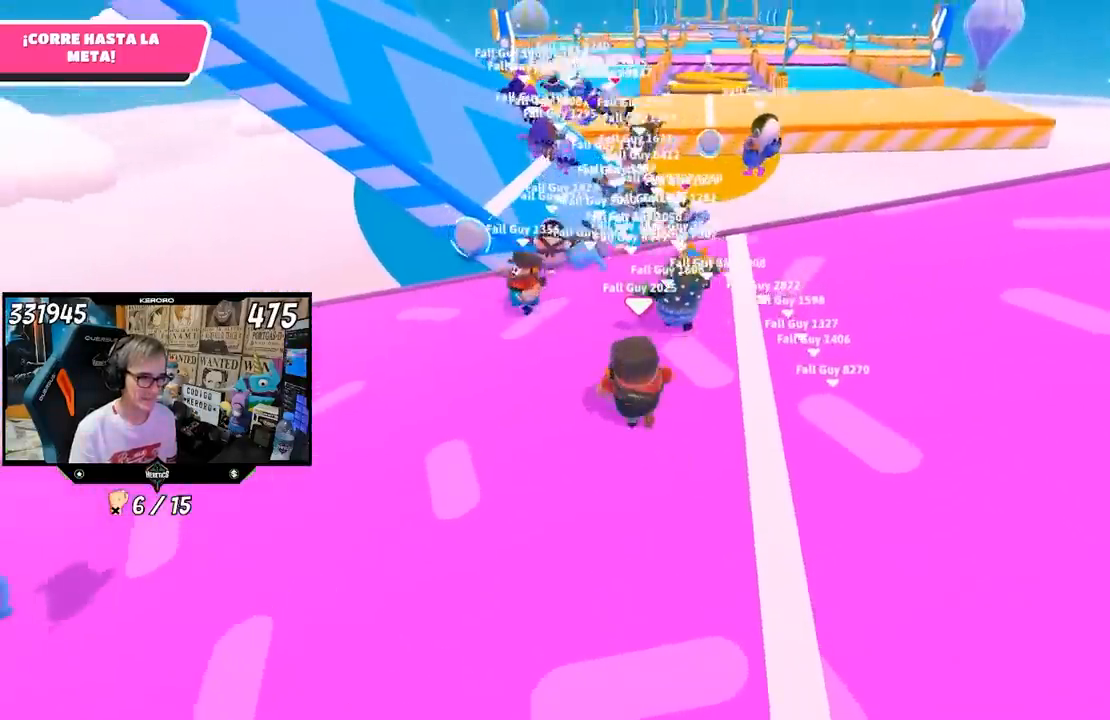
{"buttons": [], "left_stick": "up", "right_stick": "center", "events": [[183, "right_stick", "up-left"], [317, "right_stick", "center"]]}
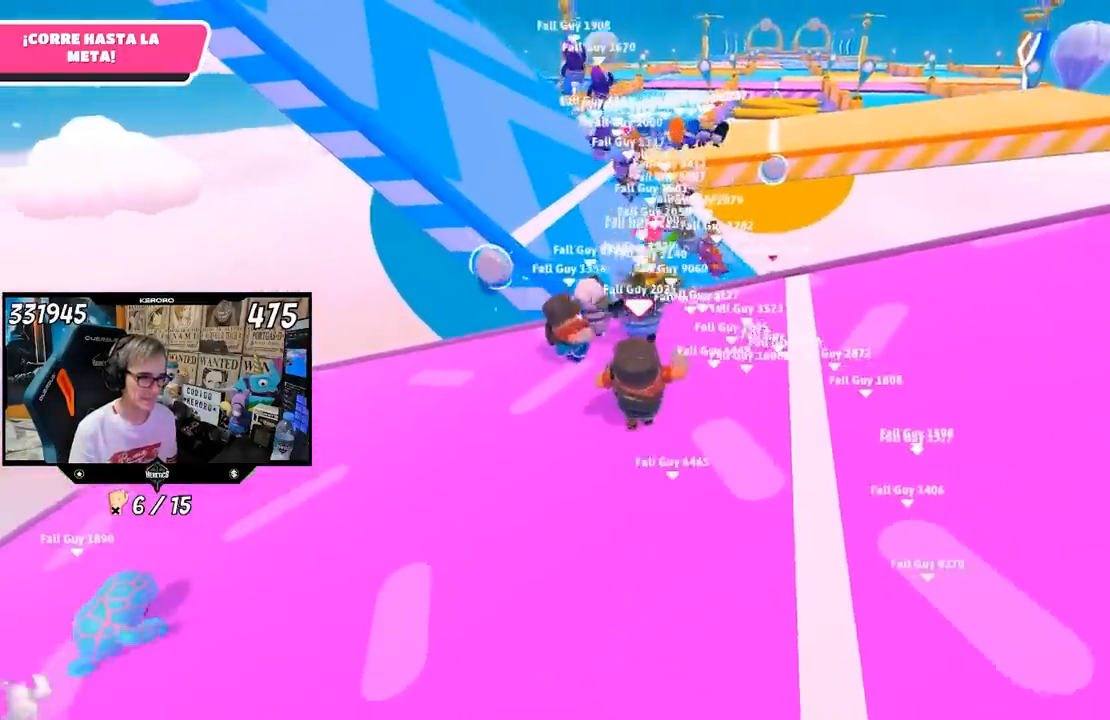
{"buttons": [], "left_stick": "up", "right_stick": "center", "events": []}
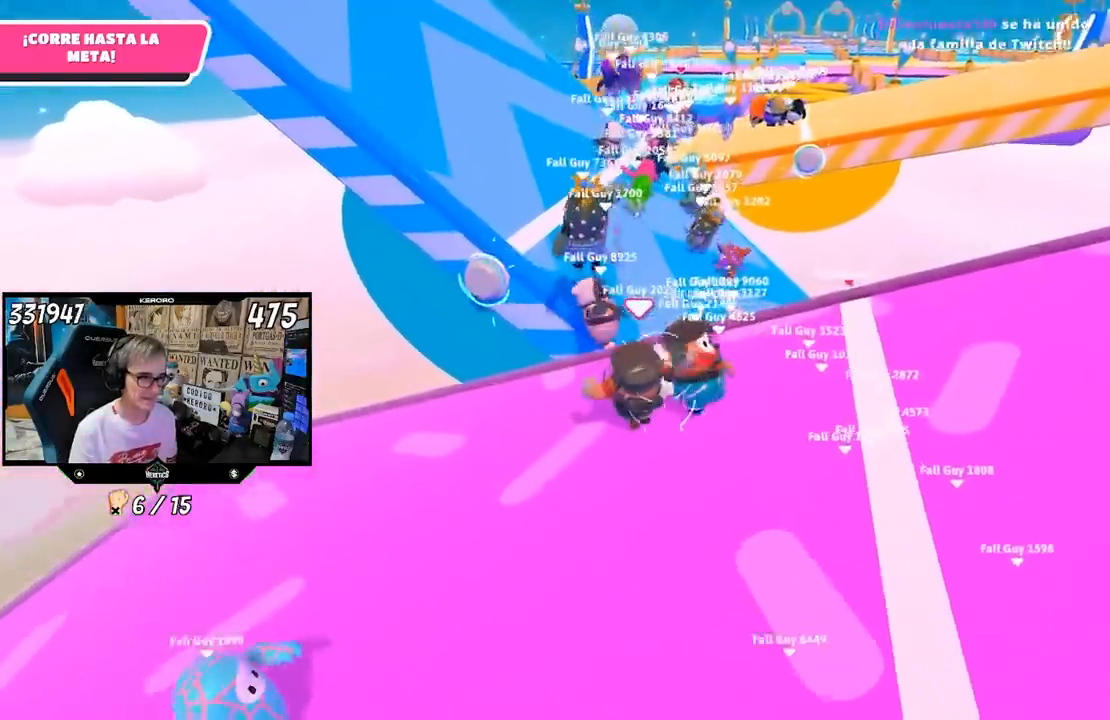
{"buttons": [], "left_stick": "up", "right_stick": "center", "events": [[283, "CROSS", "down"], [483, "CROSS", "up"]]}
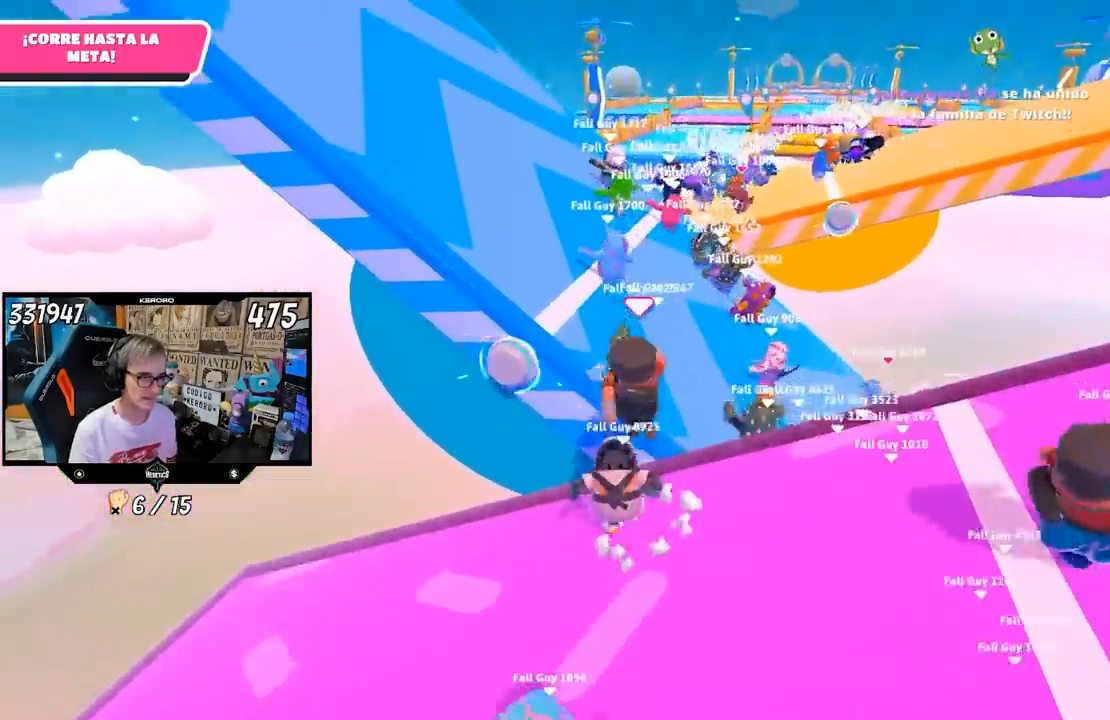
{"buttons": ["SQUARE"], "left_stick": "up-left", "right_stick": "center", "events": [[133, "SQUARE", "down"], [200, "left_stick", "up-left"], [250, "SQUARE", "up"], [300, "R1", "down"], [317, "R1", "up"], [317, "SQUARE", "down"], [400, "SQUARE", "up"], [450, "SQUARE", "down"]]}
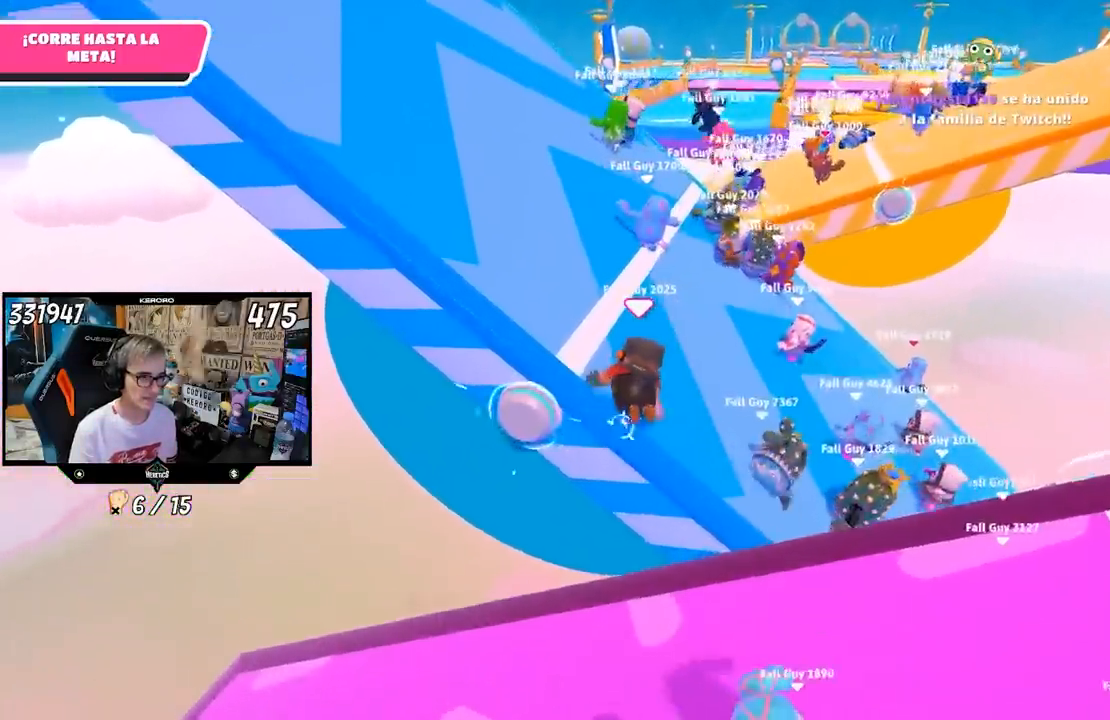
{"buttons": [], "left_stick": "up-left", "right_stick": "center", "events": [[50, "SQUARE", "up"]]}